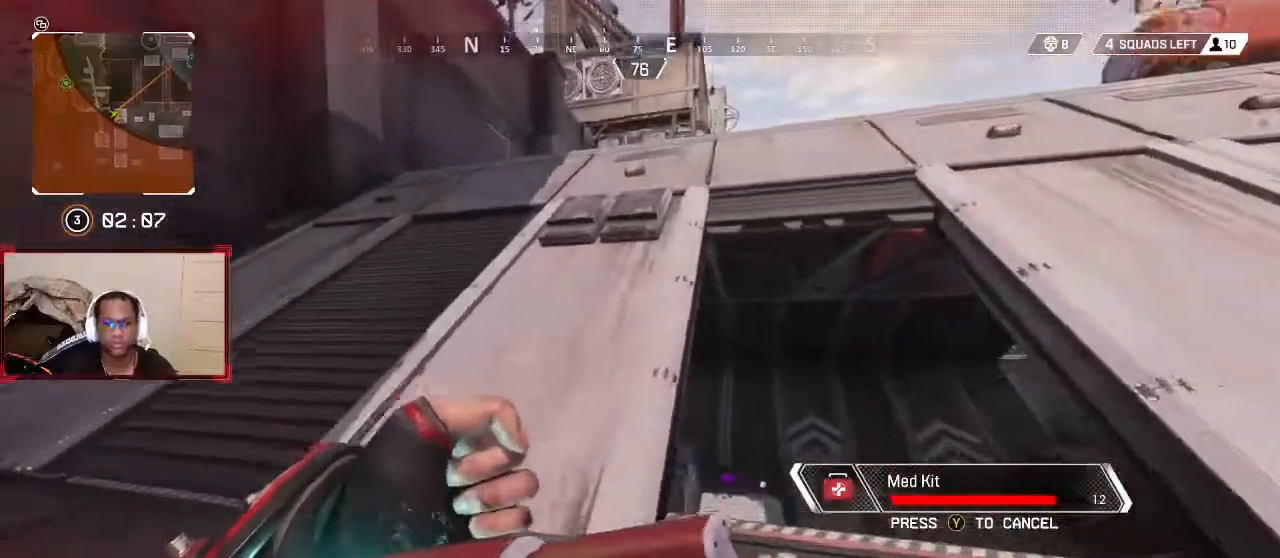
Gameplay with a controller (Xbox layout); each line is a JSON object with the inputs held at the frame after it (dt_ms = milliseconds from this image to that frame). "button_events" lists button changes between this image and that frame as [ms after this image, input, new state], when the widget could be followed in between (sticks are given only as held states). Not read: SELECT.
{"dt_ms": 500, "buttons": [], "left_stick": "center", "right_stick": "center", "button_events": []}
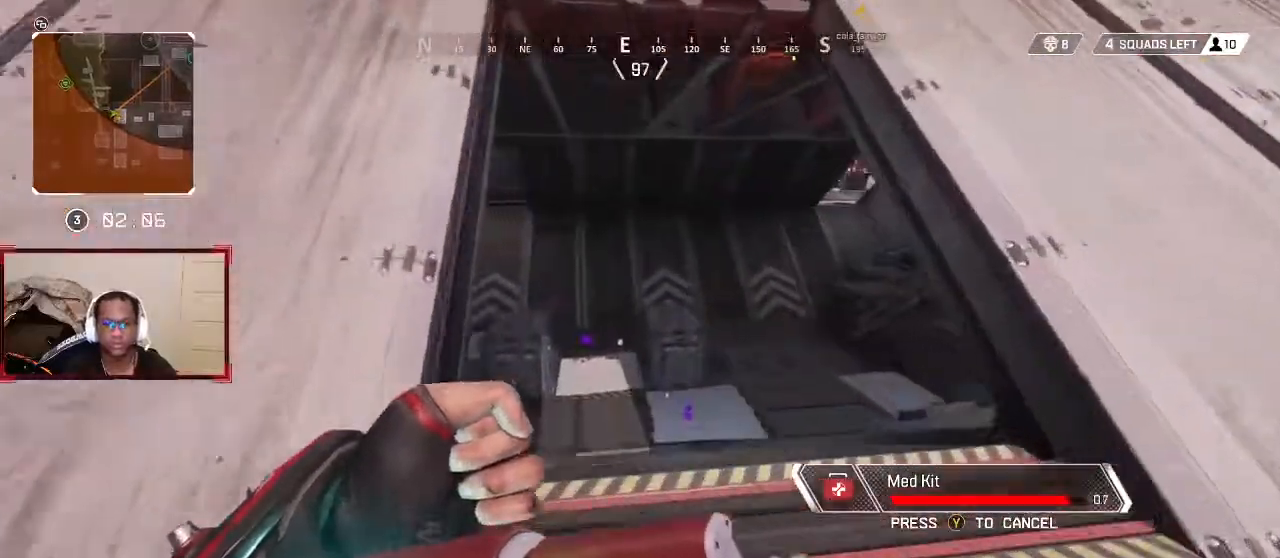
{"dt_ms": 500, "buttons": [], "left_stick": "center", "right_stick": "center", "button_events": []}
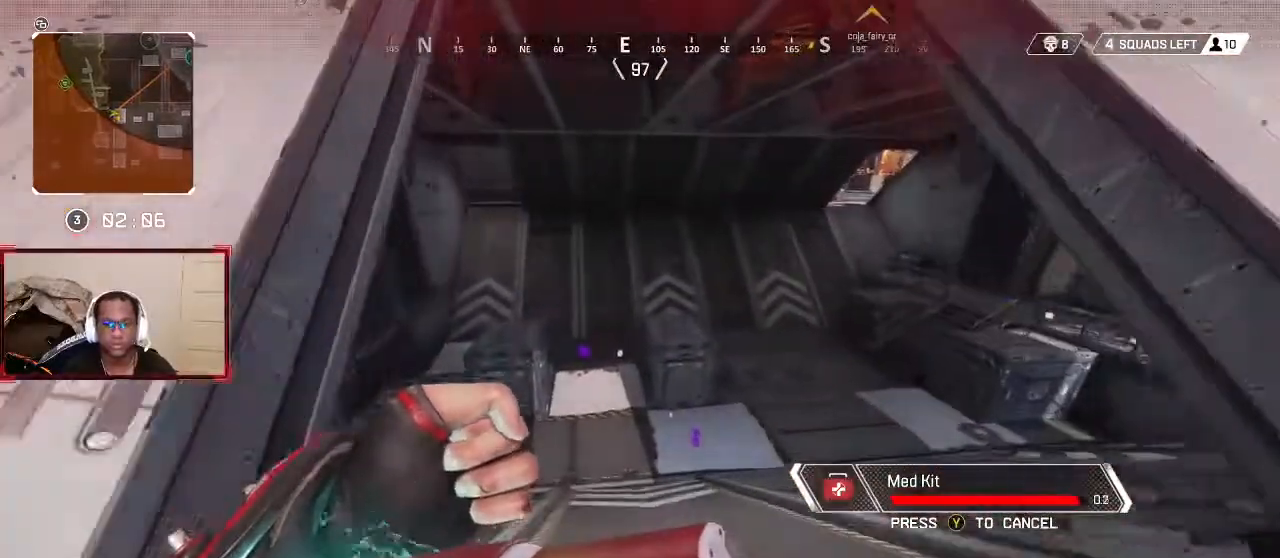
{"dt_ms": 500, "buttons": [], "left_stick": "center", "right_stick": "center", "button_events": [[367, "L3", "down"], [500, "L3", "up"]]}
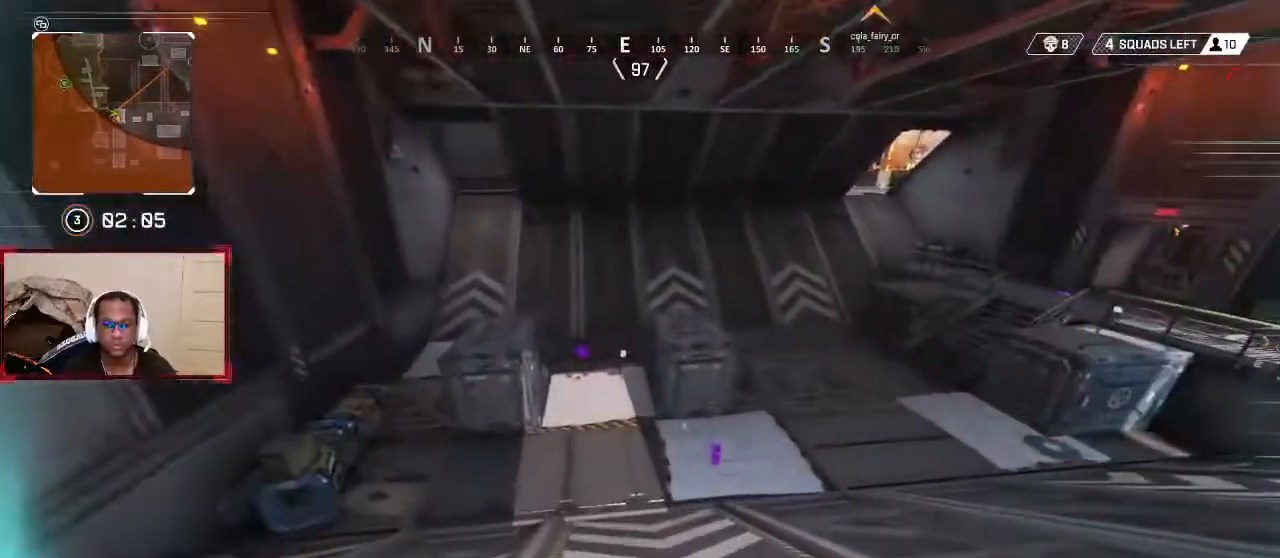
{"dt_ms": 500, "buttons": [], "left_stick": "center", "right_stick": "center", "button_events": [[333, "B", "down"], [400, "B", "up"]]}
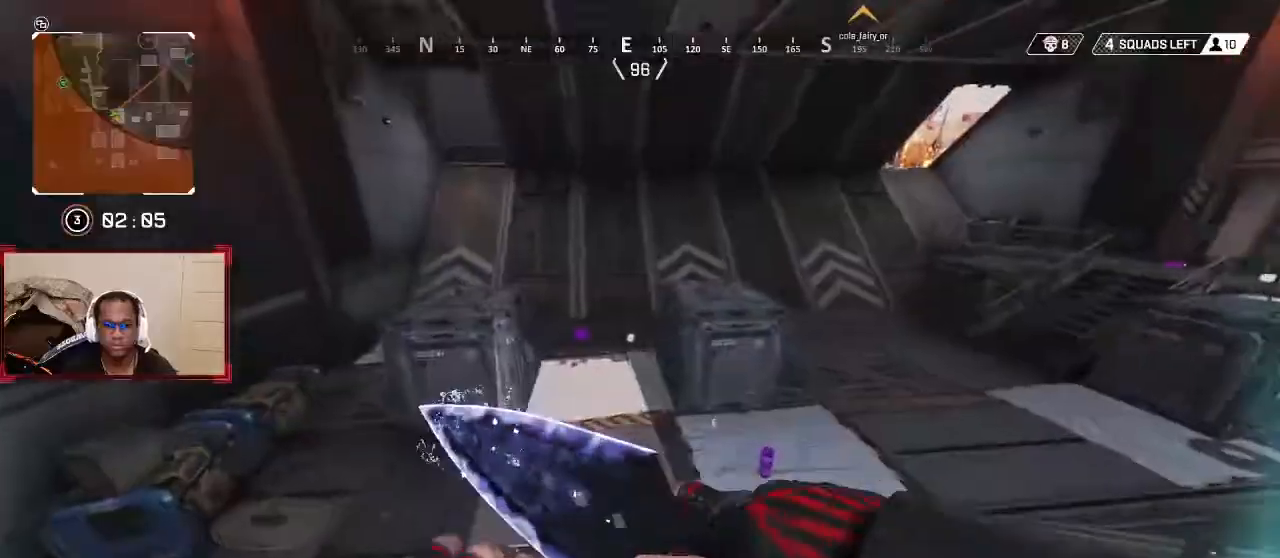
{"dt_ms": 1000, "buttons": ["B"], "left_stick": "center", "right_stick": "center", "button_events": [[300, "B", "down"], [367, "B", "up"], [967, "B", "down"]]}
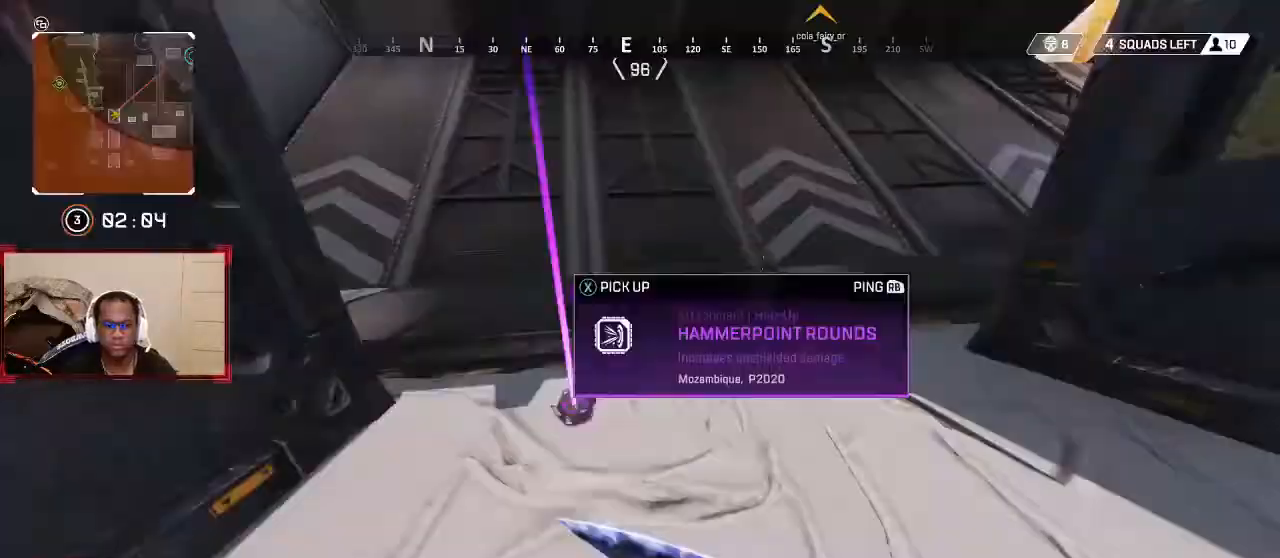
{"dt_ms": 500, "buttons": [], "left_stick": "down", "right_stick": "center", "button_events": [[33, "B", "up"], [167, "L3", "down"], [233, "L3", "up"]]}
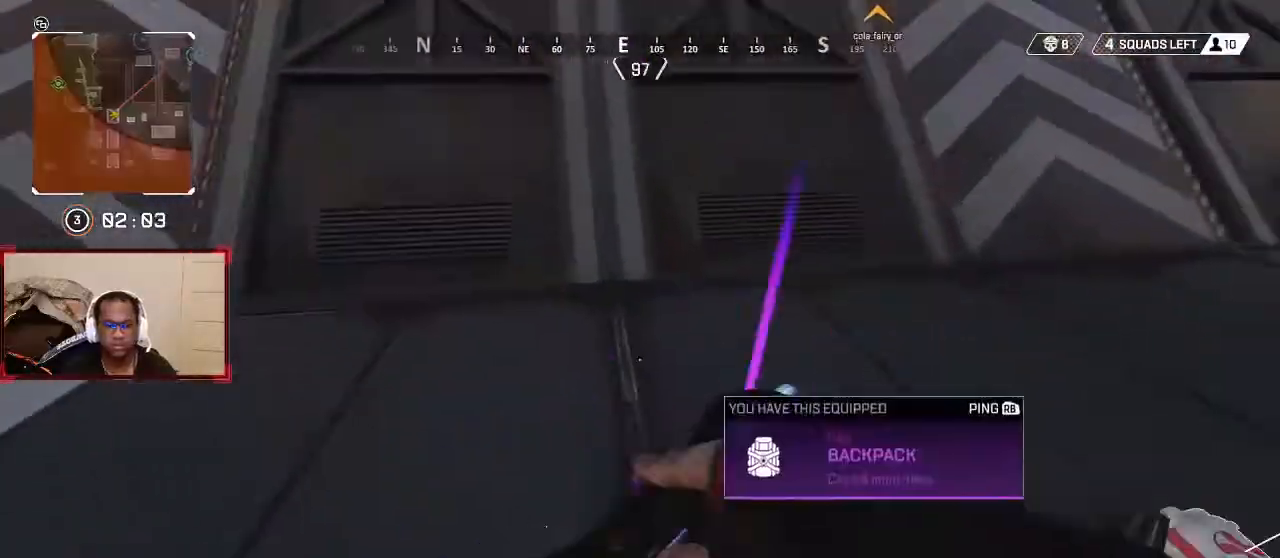
{"dt_ms": 1000, "buttons": [], "left_stick": "down-right", "right_stick": "center"}
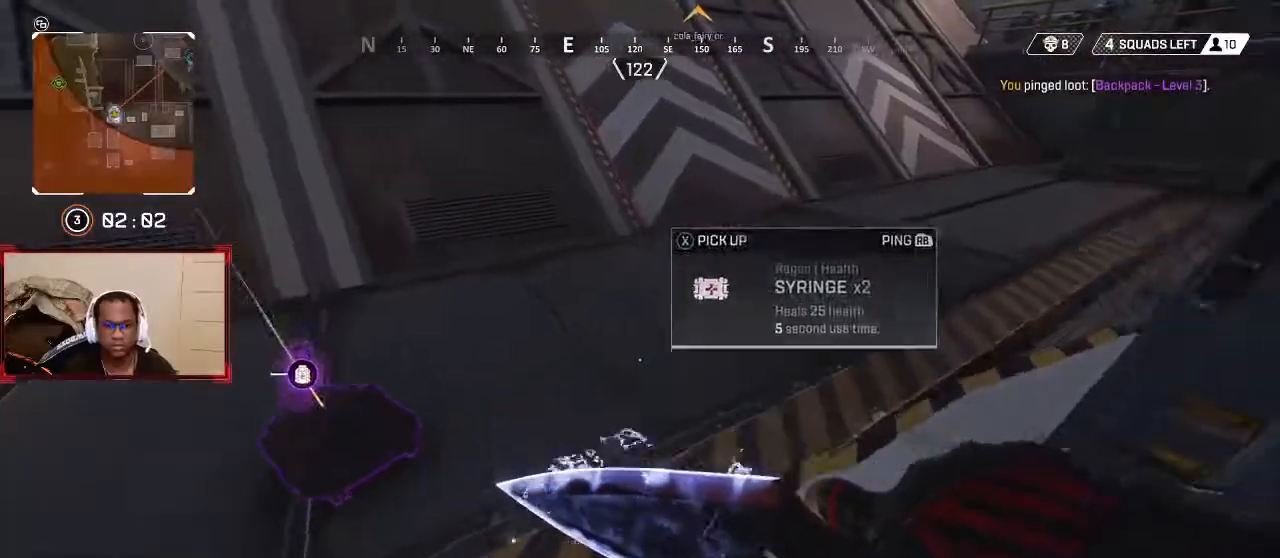
{"dt_ms": 500, "buttons": [], "left_stick": "center", "right_stick": "up-right", "button_events": [[400, "L3", "down"], [467, "L3", "up"]]}
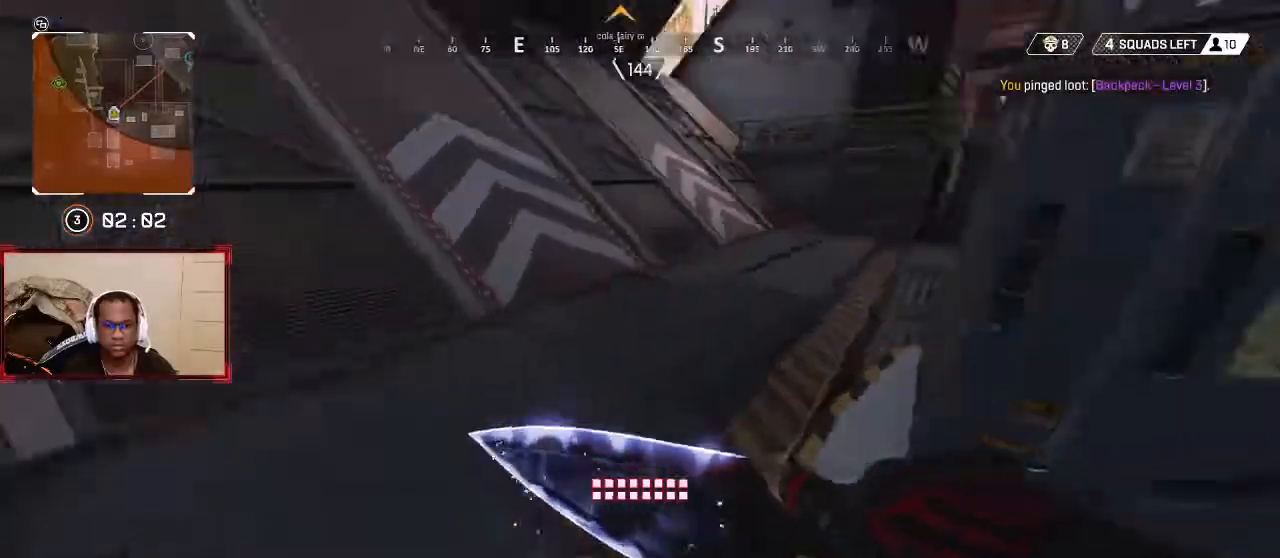
{"dt_ms": 500, "buttons": [], "left_stick": "center", "right_stick": "right", "button_events": []}